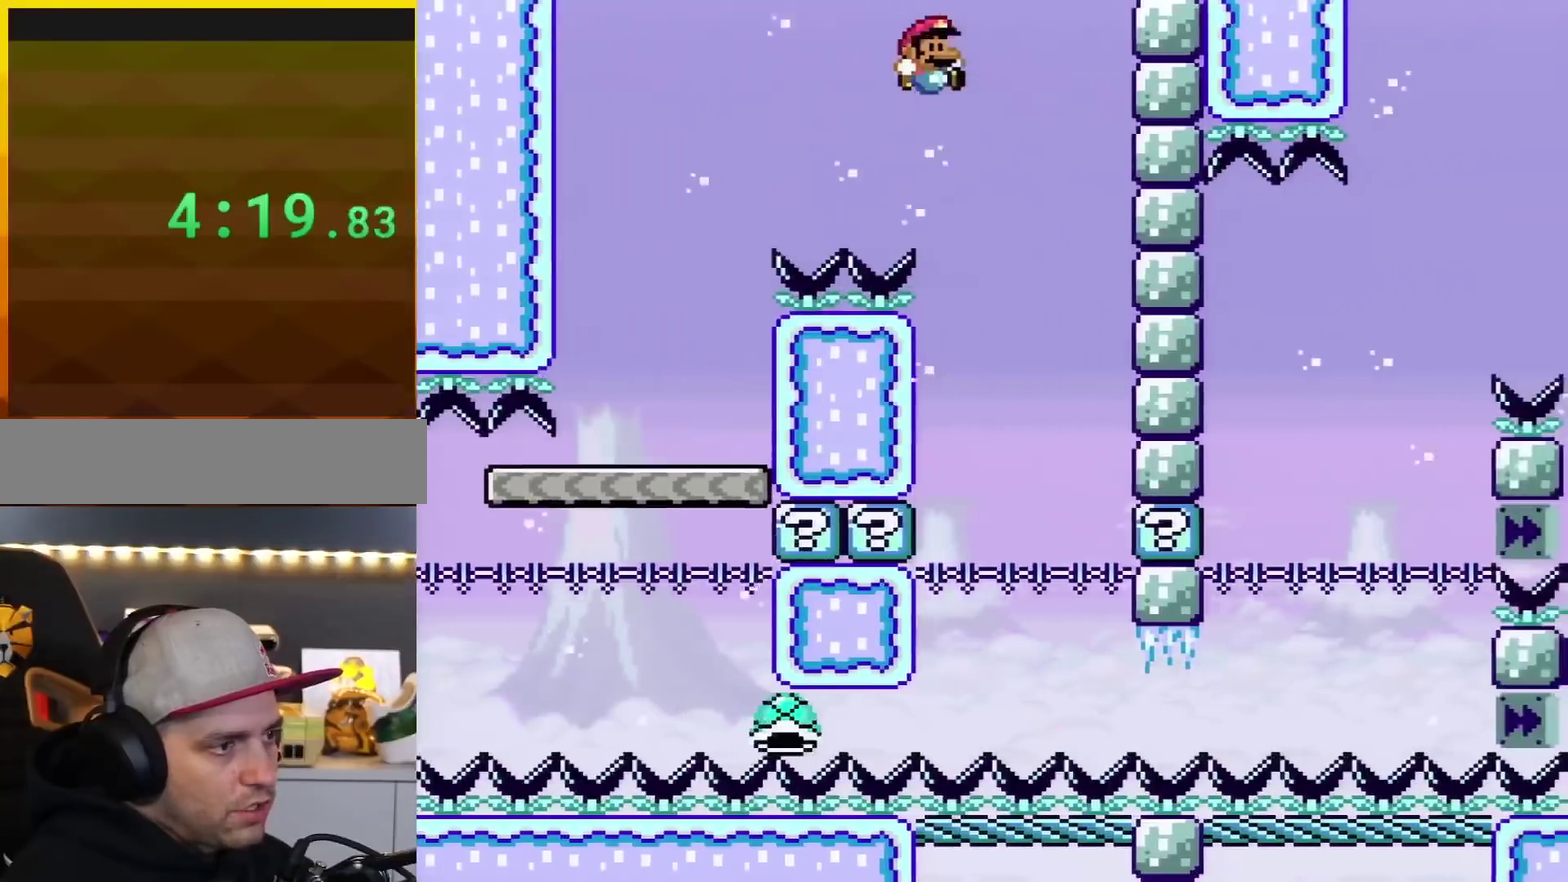
Gameplay with a controller (Nintendo layout); each line is a JSON object with the inputs held at the frame after it. "events" lists button and stick changes between this image and that frame as [ms after this image, input, new state], when the widget could be followed in between. Not read: L3 R3.
{"buttons": ["Y", "DPAD_RIGHT"], "events": [[117, "DPAD_RIGHT", "up"], [184, "DPAD_LEFT", "down"], [367, "DPAD_LEFT", "up"], [401, "B", "up"], [501, "DPAD_RIGHT", "down"]]}
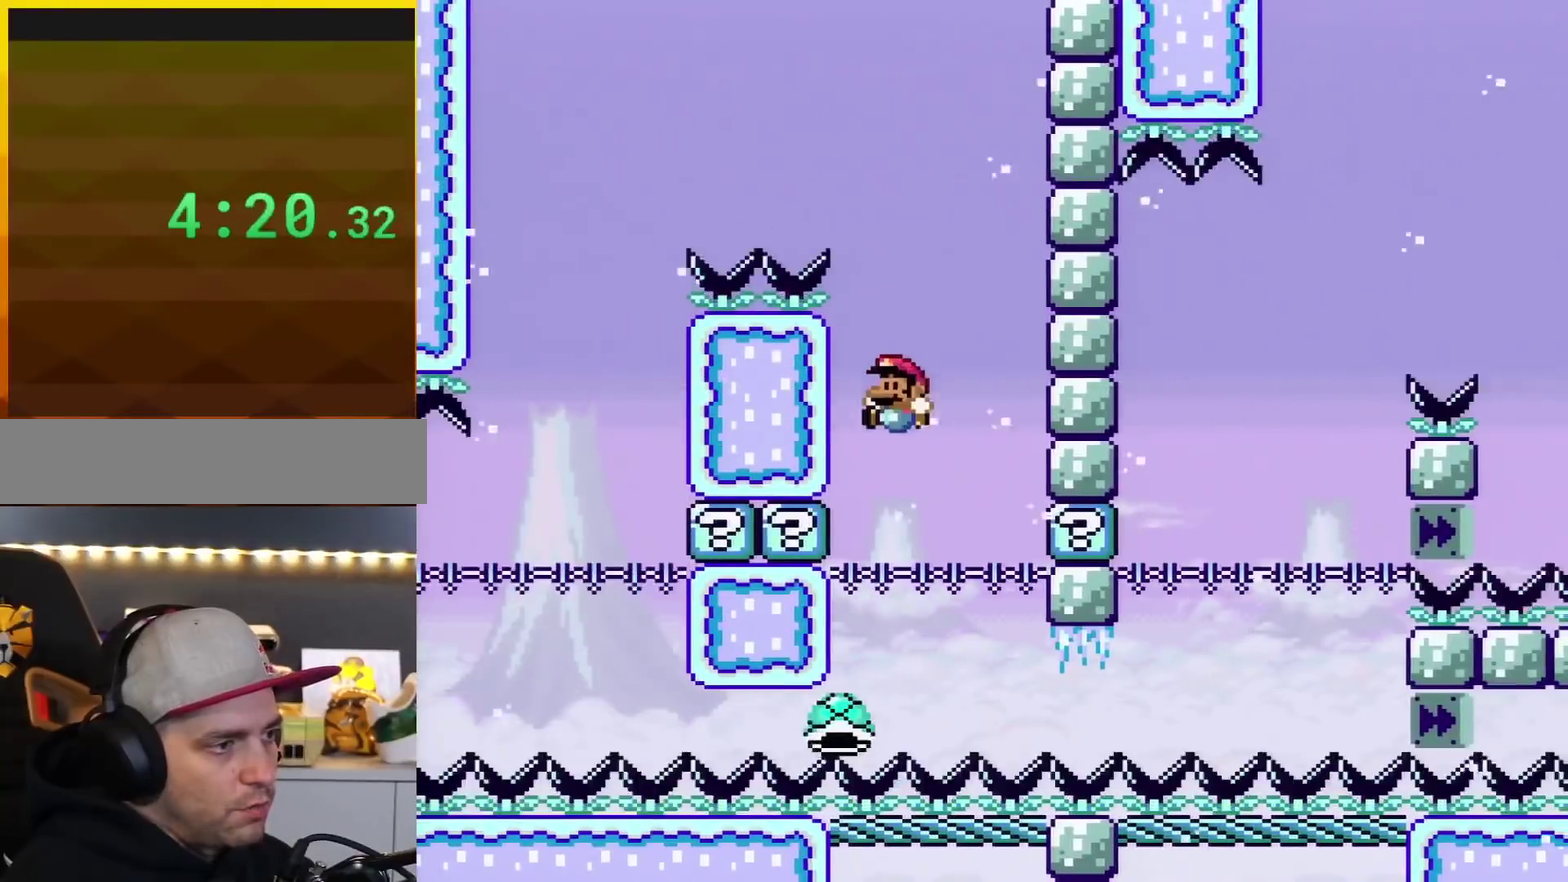
{"buttons": ["Y", "DPAD_DOWN"], "events": [[67, "DPAD_LEFT", "down"], [67, "DPAD_RIGHT", "up"], [183, "DPAD_LEFT", "up"], [217, "DPAD_RIGHT", "down"], [283, "DPAD_RIGHT", "up"], [367, "DPAD_DOWN", "down"]]}
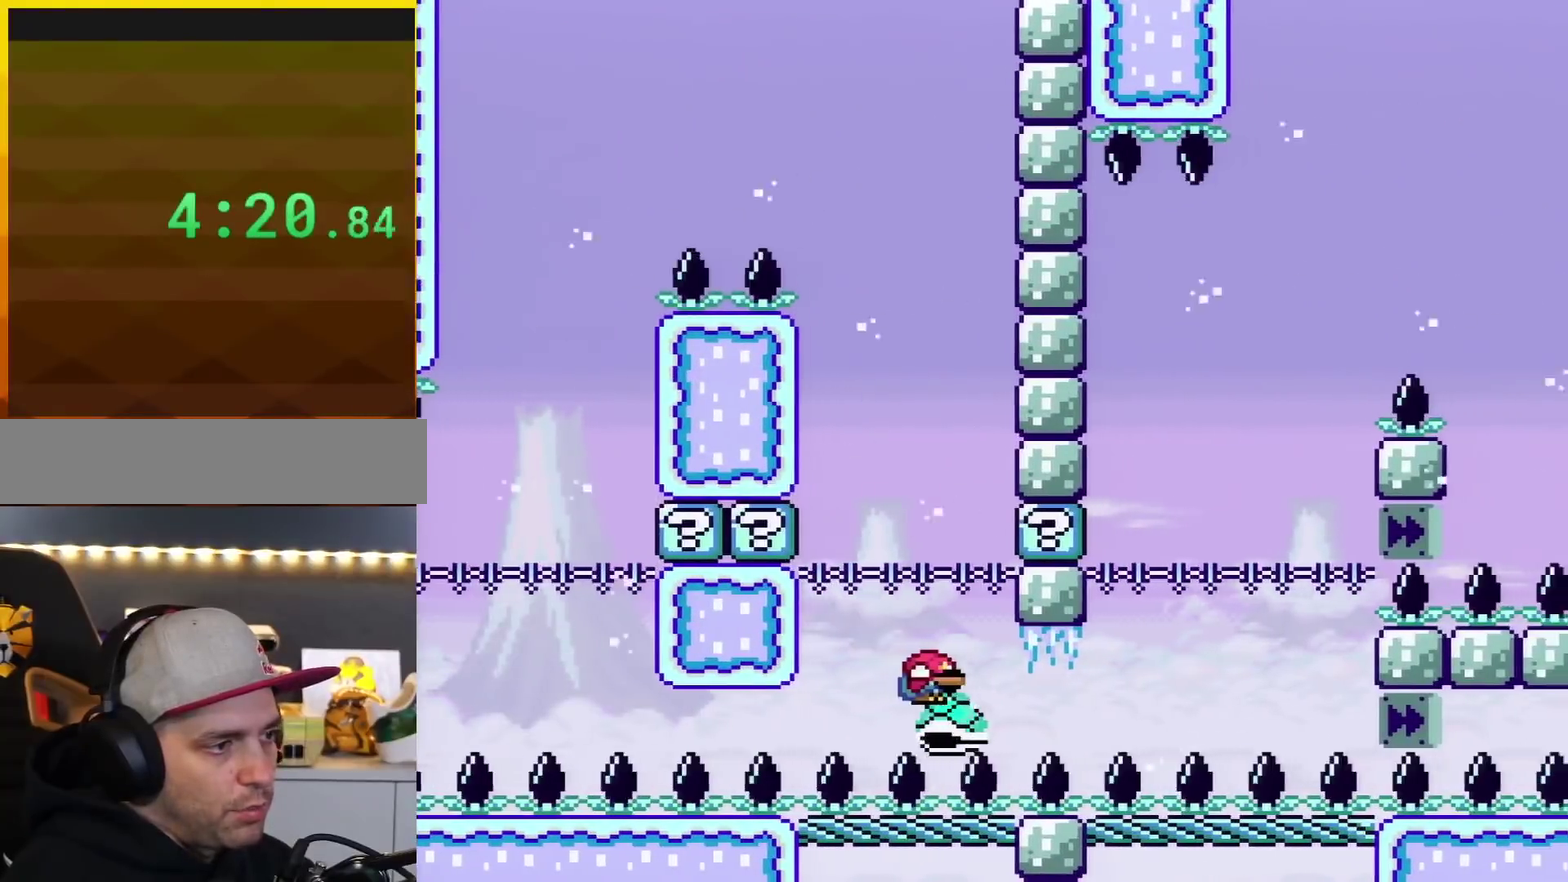
{"buttons": ["Y", "DPAD_DOWN"], "events": []}
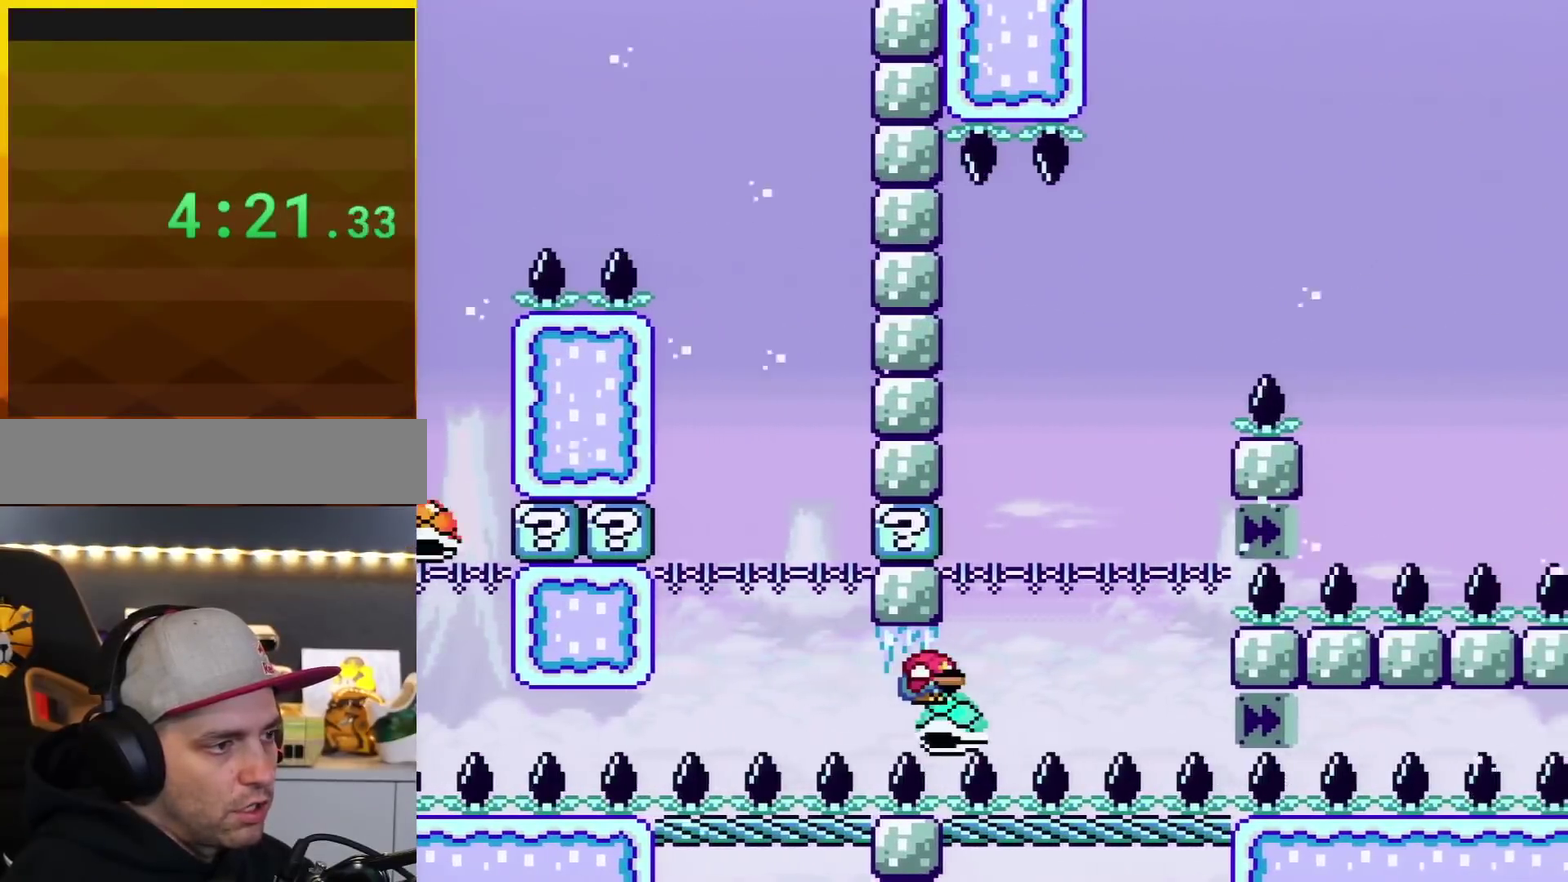
{"buttons": ["Y", "DPAD_DOWN"], "events": []}
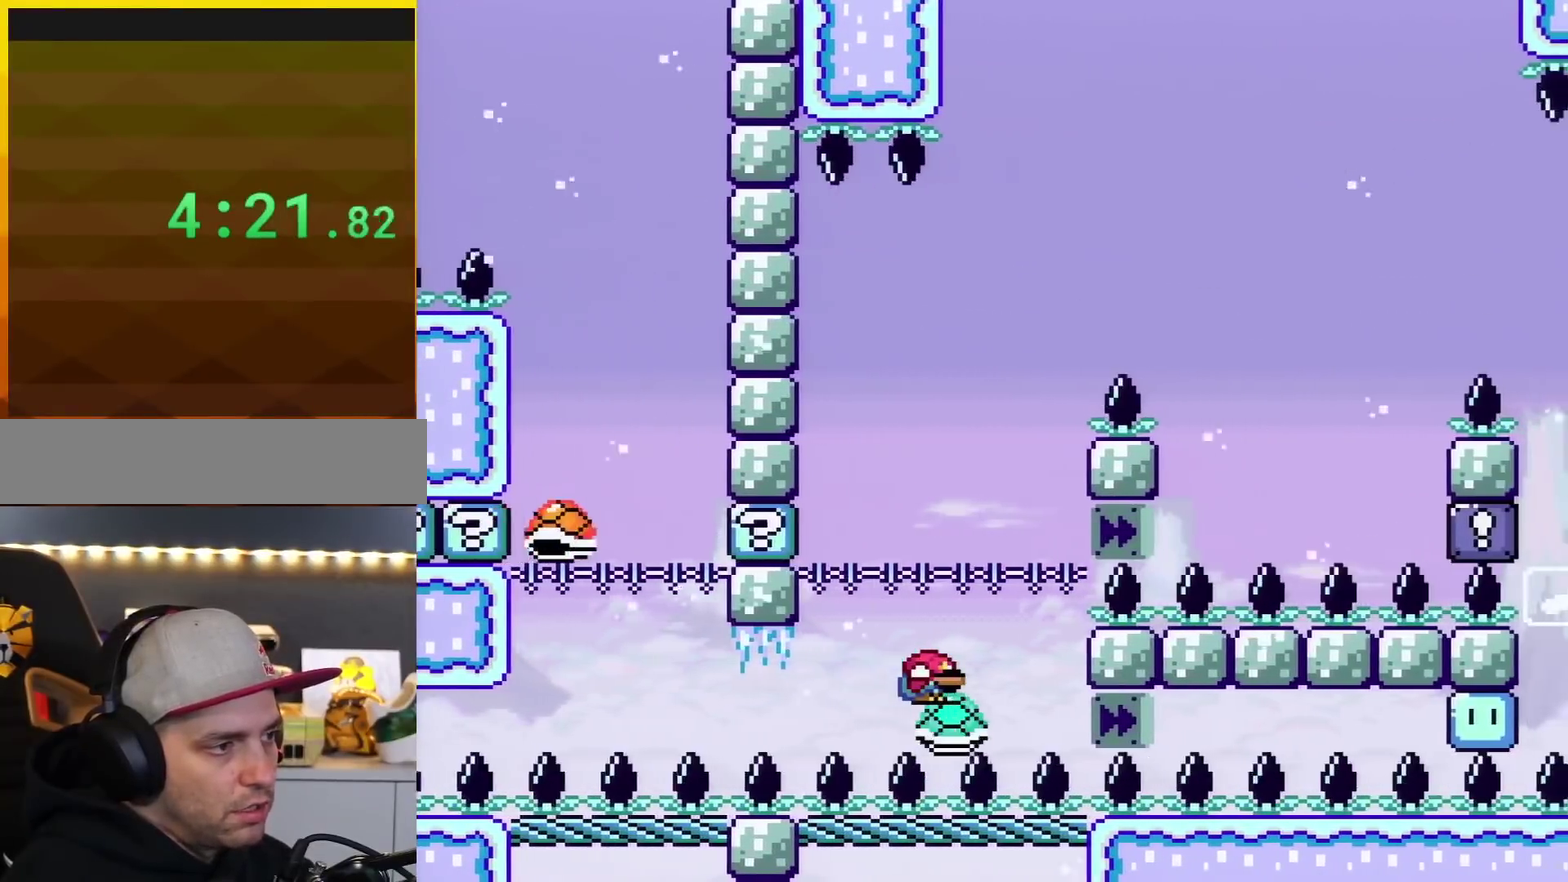
{"buttons": ["B", "Y", "DPAD_LEFT"], "events": [[150, "B", "down"], [367, "DPAD_LEFT", "down"], [401, "DPAD_DOWN", "up"]]}
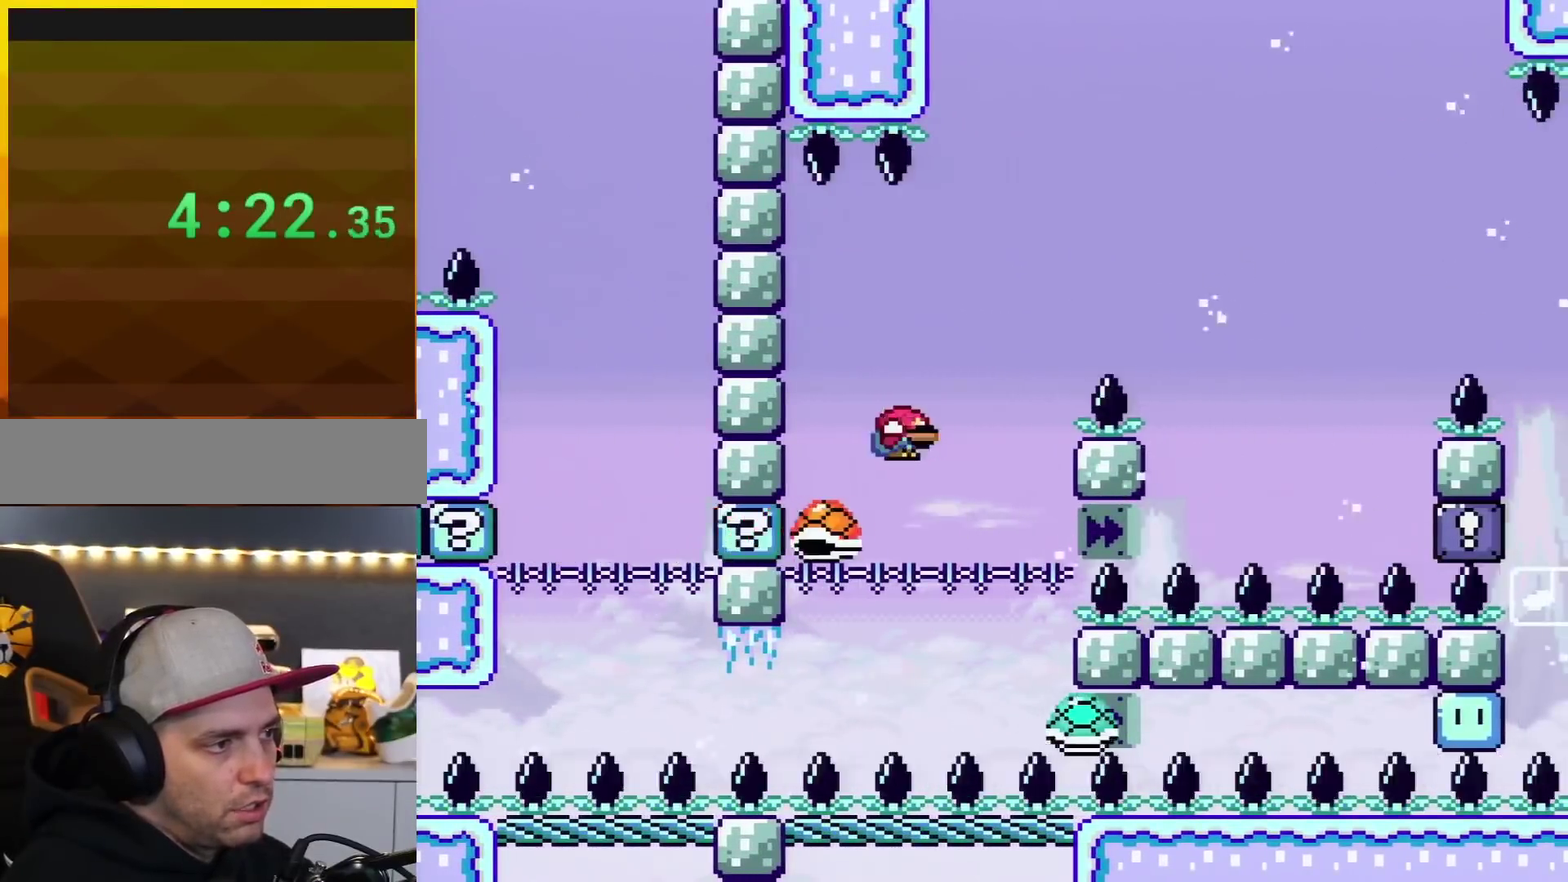
{"buttons": ["Y", "DPAD_DOWN", "DPAD_RIGHT"], "events": [[33, "DPAD_DOWN", "down"], [33, "DPAD_LEFT", "up"], [100, "B", "up"], [100, "DPAD_RIGHT", "down"], [150, "B", "down"], [500, "B", "up"]]}
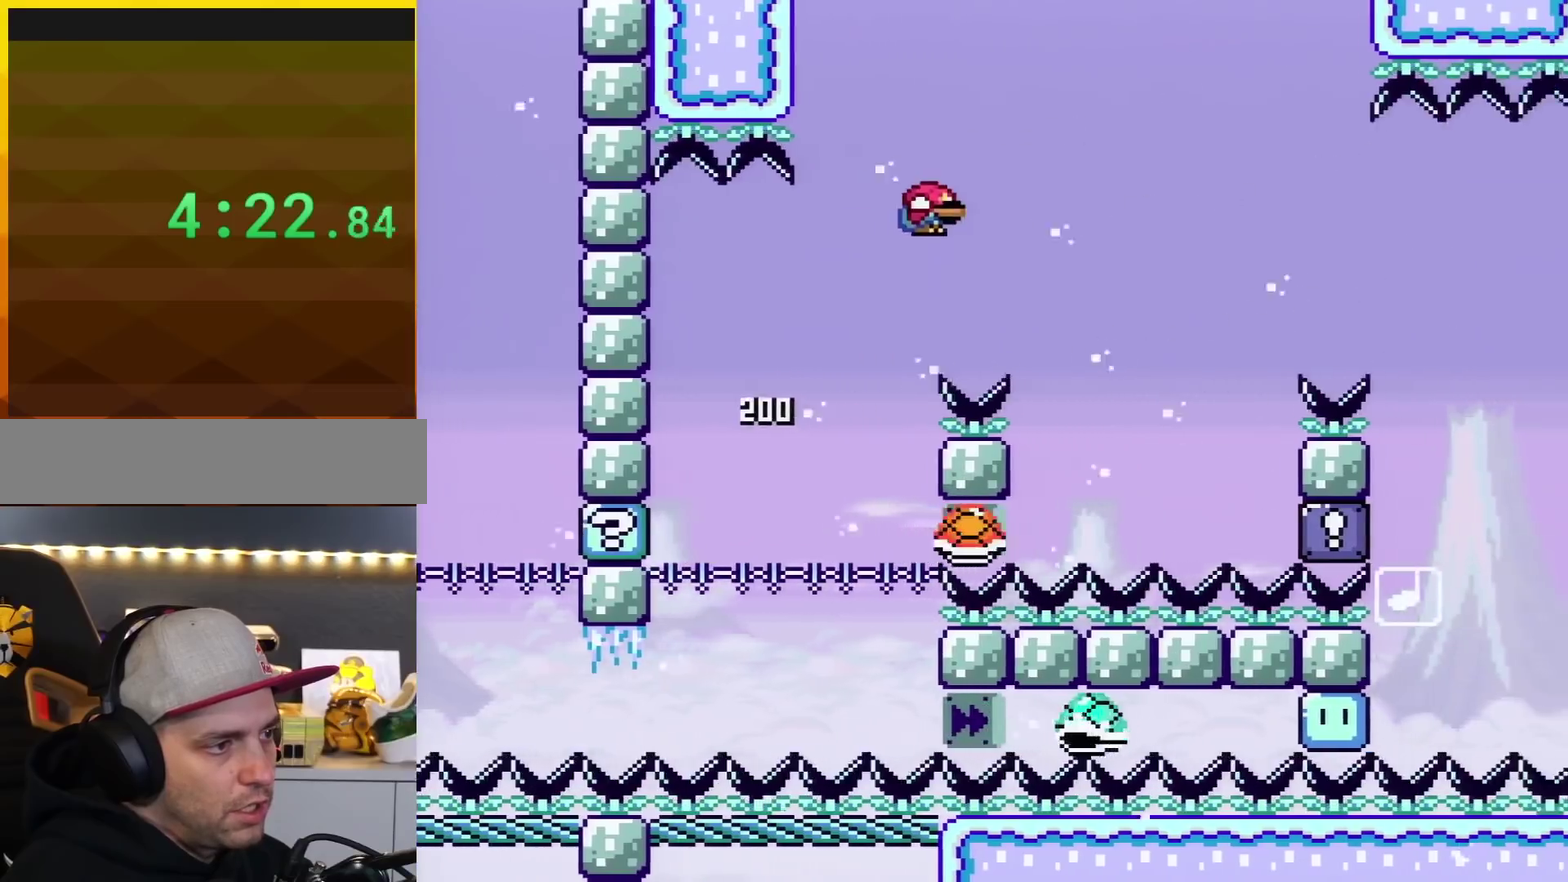
{"buttons": ["B", "Y", "DPAD_DOWN", "DPAD_LEFT"], "events": [[117, "DPAD_DOWN", "up"], [217, "B", "down"], [217, "DPAD_DOWN", "down"], [501, "DPAD_LEFT", "down"], [501, "DPAD_RIGHT", "up"]]}
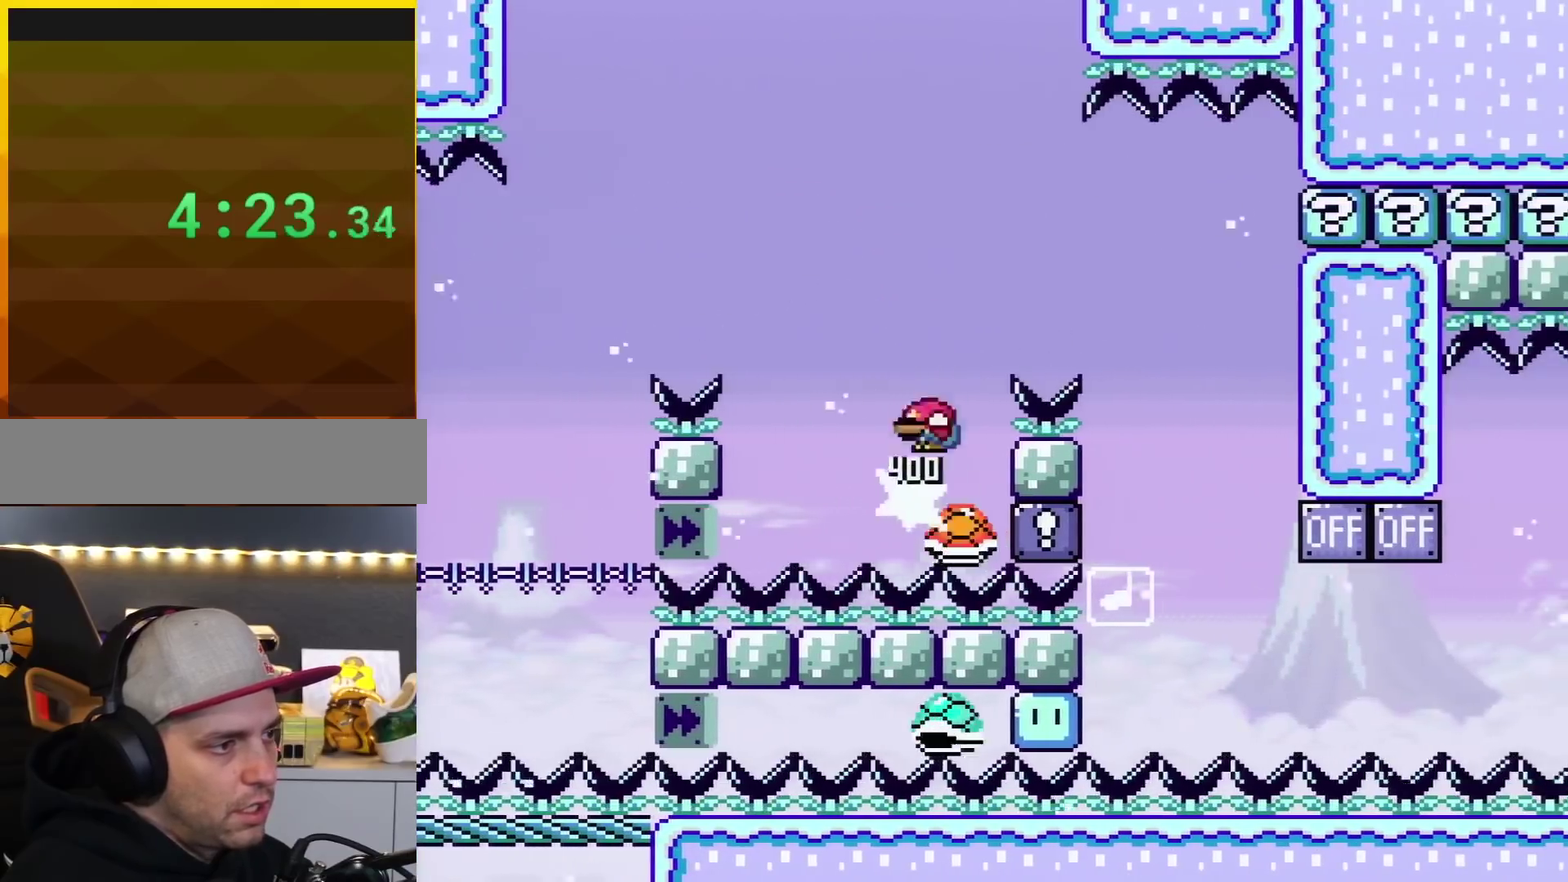
{"buttons": ["Y", "DPAD_RIGHT"], "events": [[33, "DPAD_DOWN", "up"], [400, "B", "up"], [400, "DPAD_LEFT", "up"], [400, "DPAD_RIGHT", "down"]]}
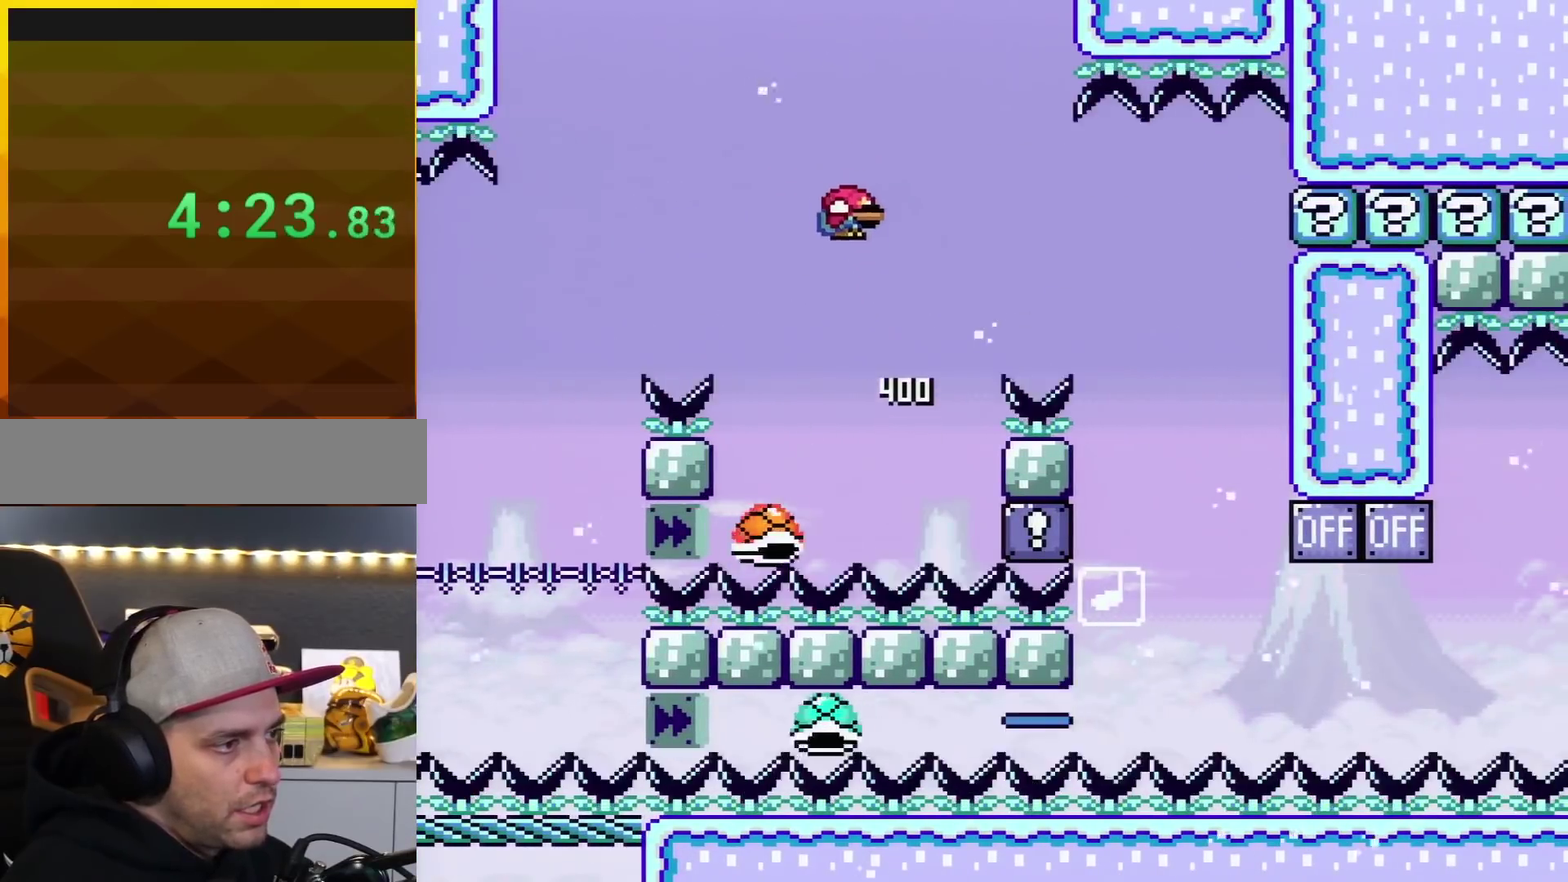
{"buttons": ["B", "Y", "DPAD_LEFT"], "events": [[84, "DPAD_RIGHT", "up"], [117, "DPAD_LEFT", "down"], [184, "DPAD_LEFT", "up"], [184, "DPAD_RIGHT", "down"], [251, "B", "down"], [317, "DPAD_DOWN", "down"], [367, "DPAD_RIGHT", "up"], [401, "DPAD_LEFT", "down"], [501, "DPAD_DOWN", "up"]]}
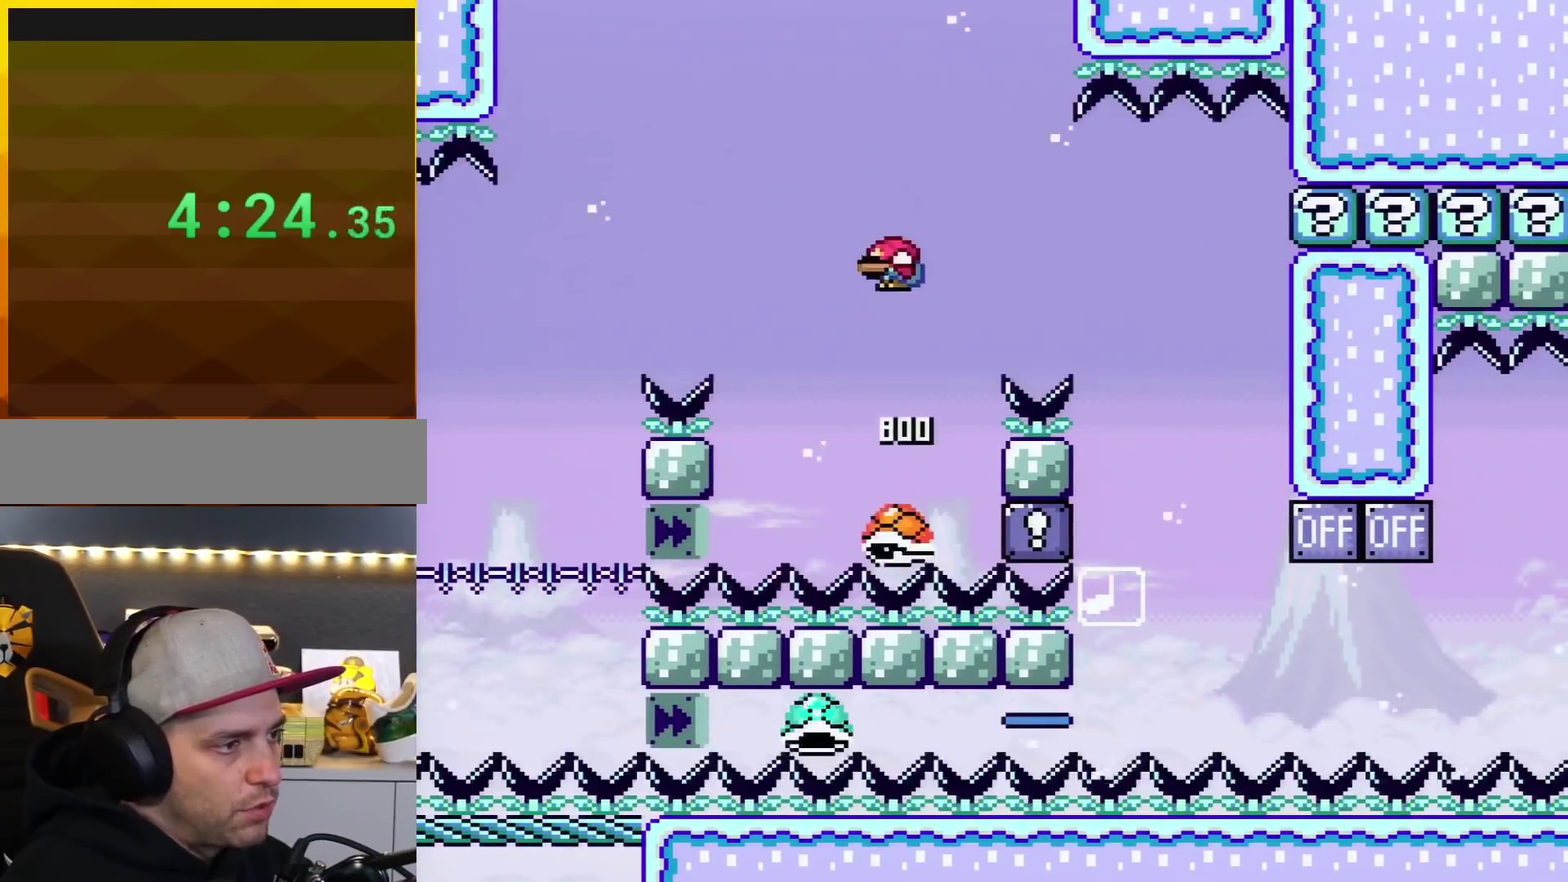
{"buttons": ["Y", "DPAD_RIGHT"], "events": [[150, "DPAD_LEFT", "up"], [183, "DPAD_RIGHT", "down"], [300, "DPAD_DOWN", "down"], [333, "B", "up"], [333, "DPAD_LEFT", "down"], [333, "DPAD_RIGHT", "up"], [367, "DPAD_DOWN", "up"], [467, "DPAD_LEFT", "up"], [467, "DPAD_RIGHT", "down"]]}
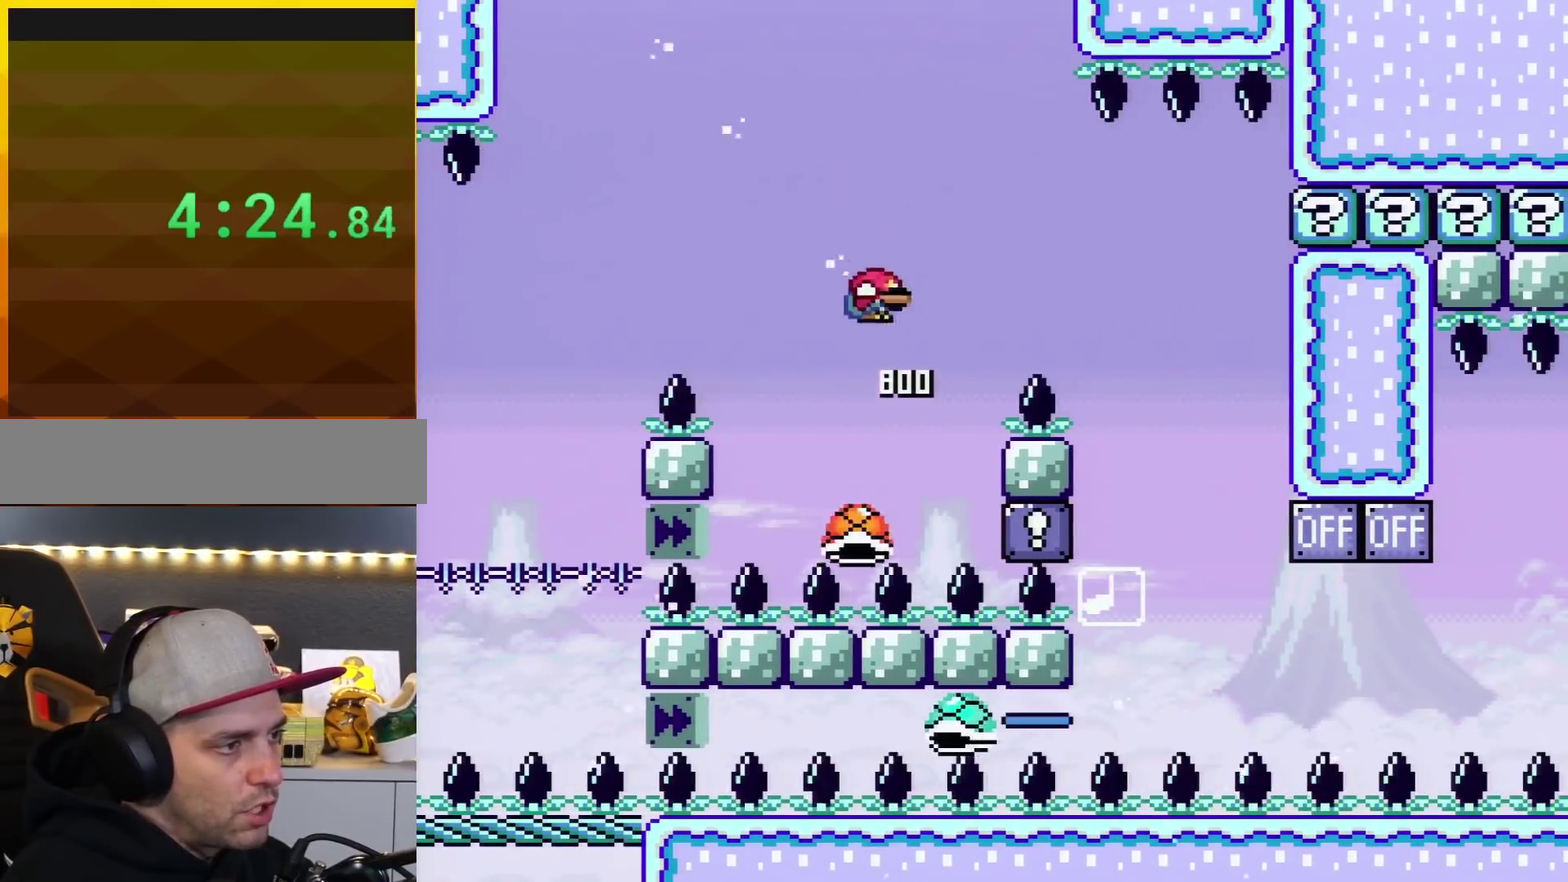
{"buttons": ["Y", "DPAD_RIGHT"], "events": [[184, "DPAD_RIGHT", "up"], [217, "B", "down"], [217, "DPAD_LEFT", "down"], [284, "DPAD_LEFT", "up"], [284, "DPAD_RIGHT", "down"], [467, "B", "up"]]}
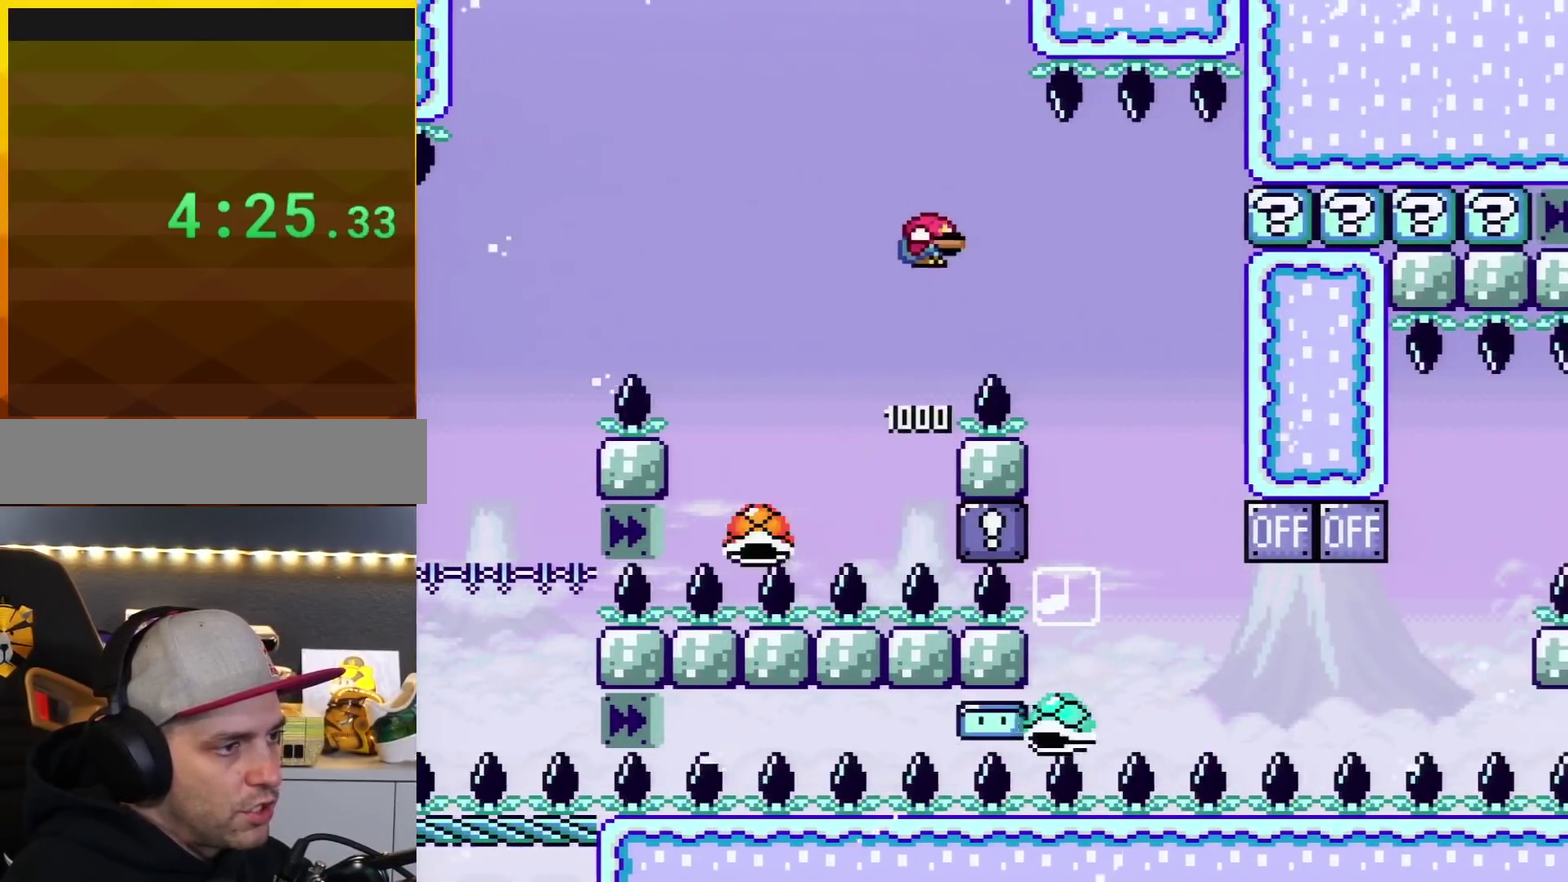
{"buttons": ["Y", "DPAD_LEFT"], "events": [[500, "DPAD_LEFT", "down"], [500, "DPAD_RIGHT", "up"]]}
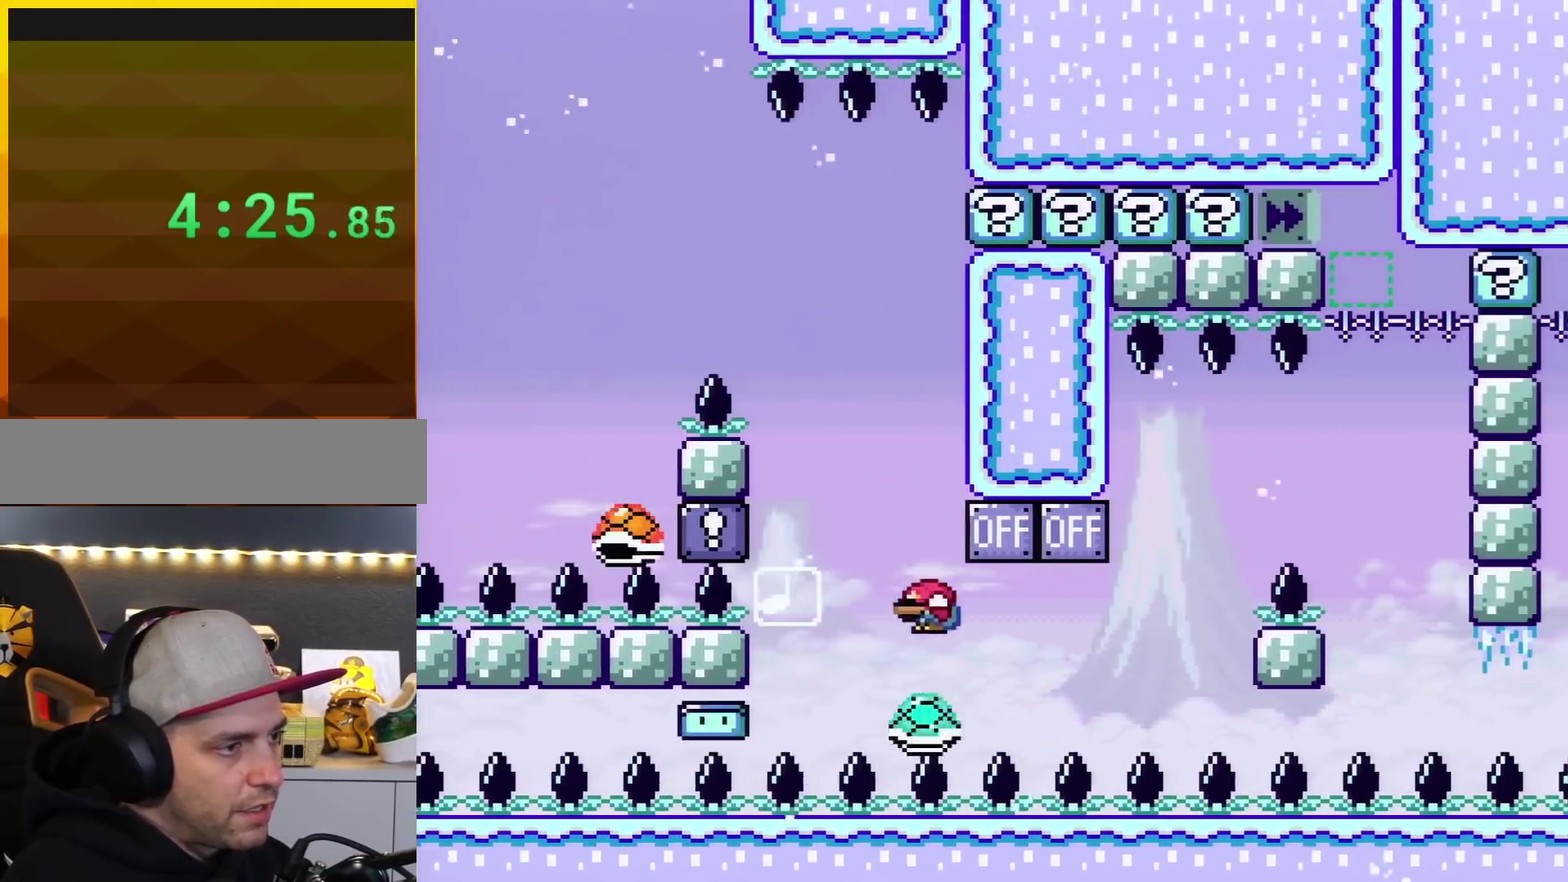
{"buttons": ["B", "Y"], "events": [[117, "DPAD_LEFT", "up"], [367, "DPAD_RIGHT", "down"], [401, "B", "down"], [501, "DPAD_RIGHT", "up"]]}
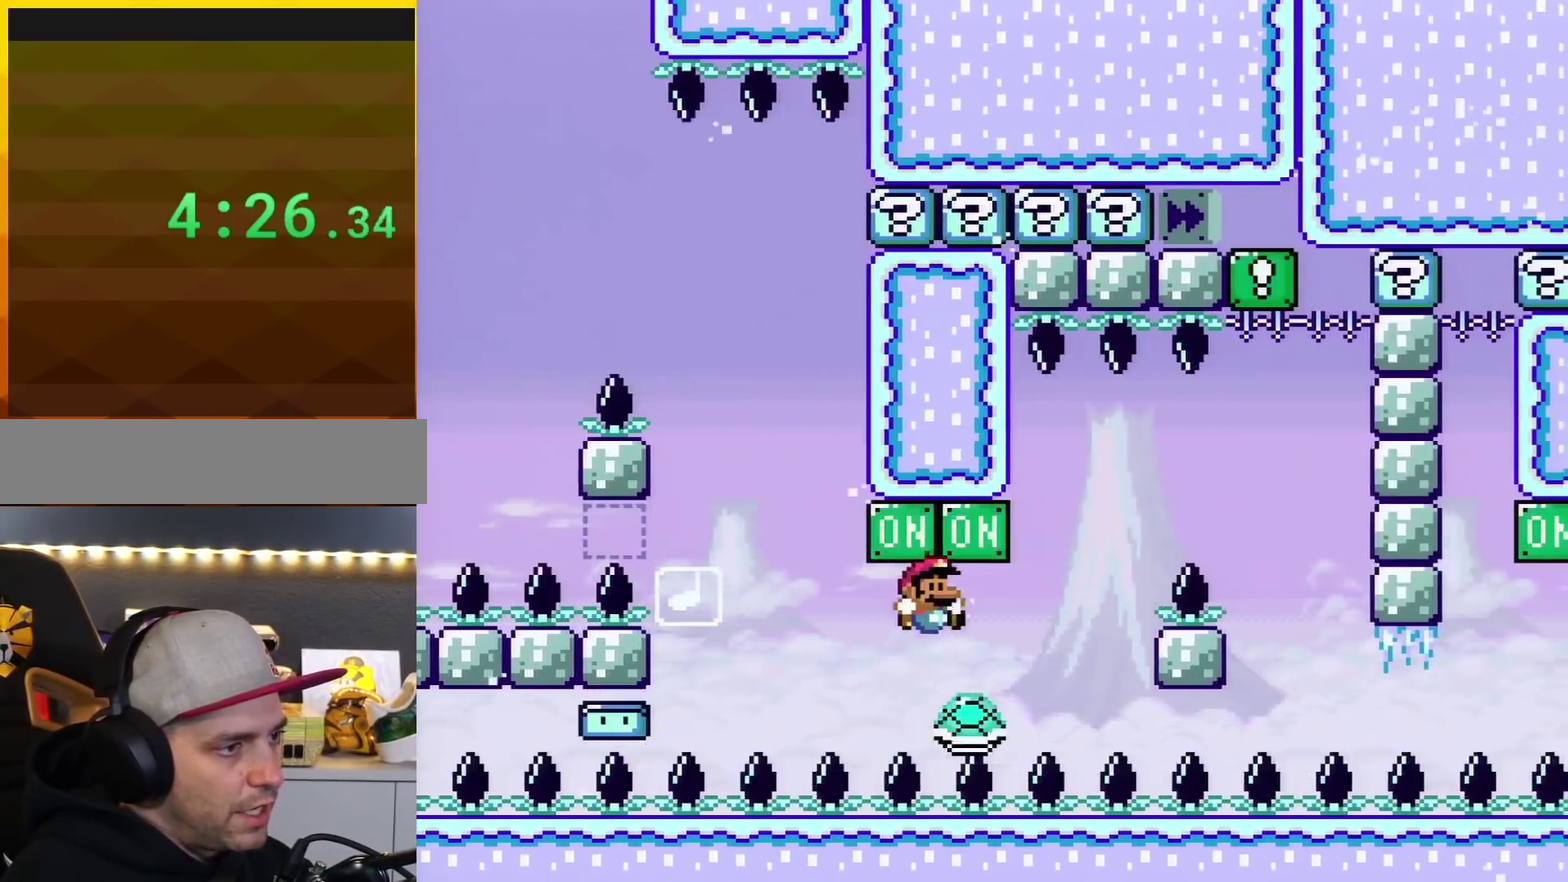
{"buttons": ["Y"], "events": [[67, "B", "up"]]}
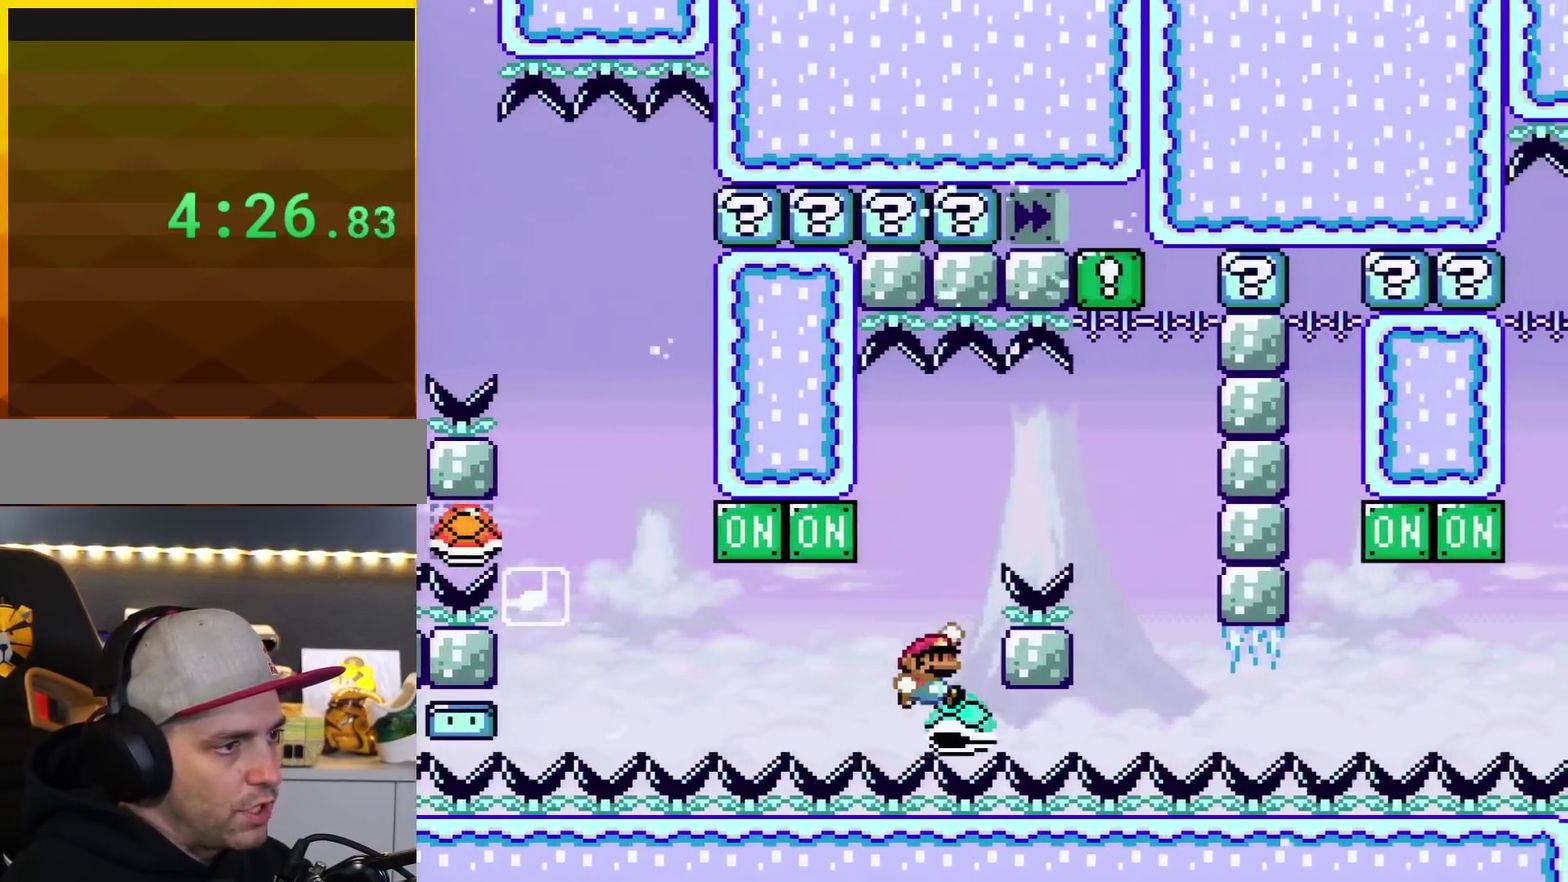
{"buttons": ["B", "Y"], "events": [[50, "B", "down"], [50, "DPAD_RIGHT", "down"], [334, "B", "up"], [434, "B", "down"], [501, "DPAD_RIGHT", "up"]]}
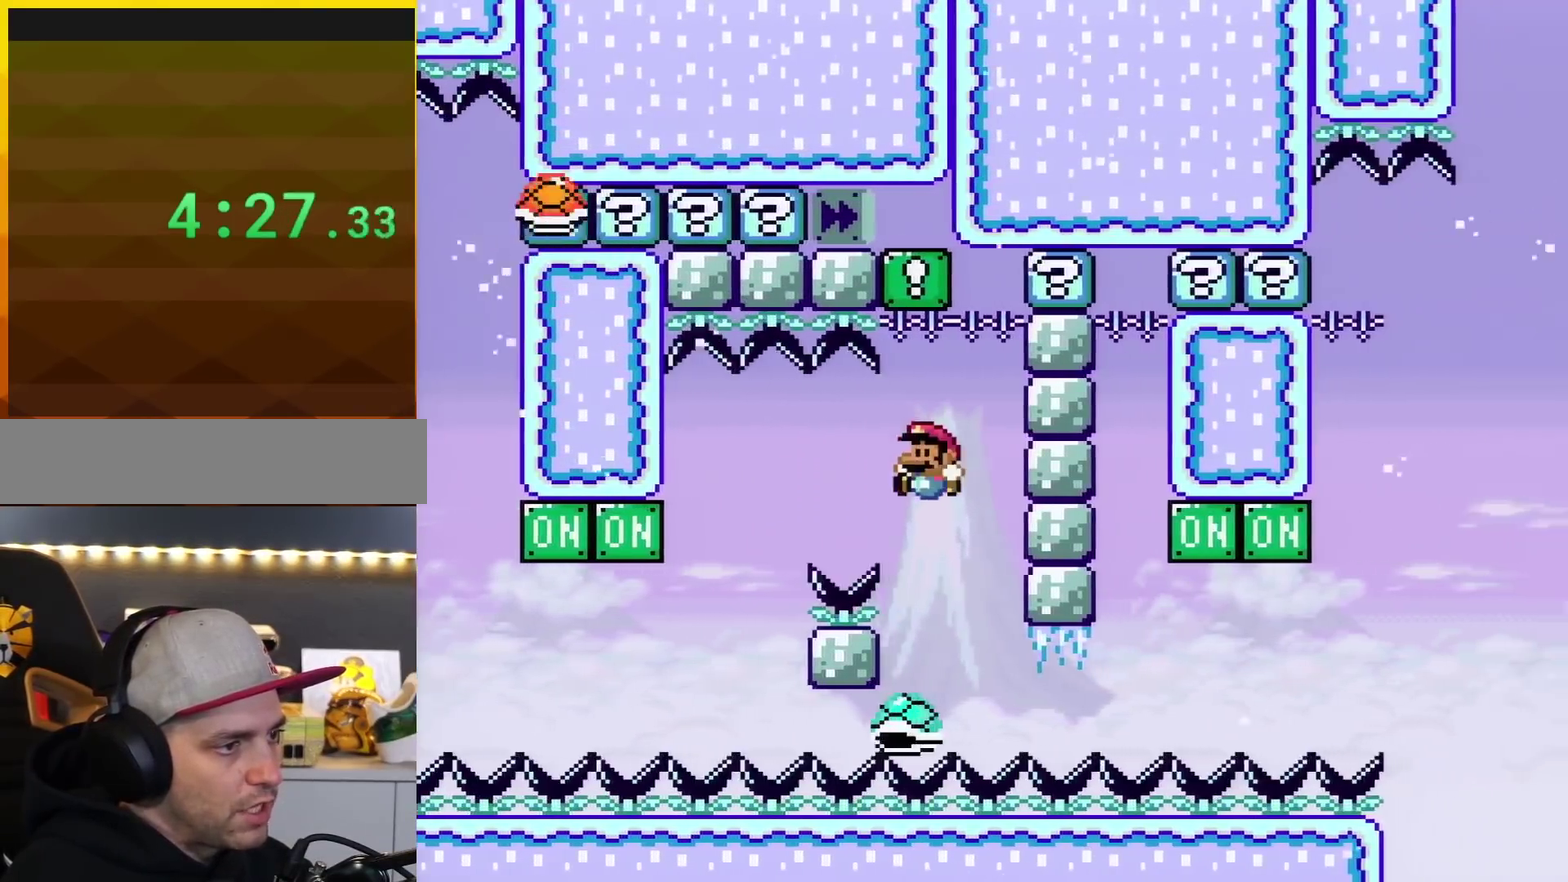
{"buttons": ["Y", "DPAD_DOWN"], "events": [[50, "DPAD_LEFT", "down"], [100, "B", "up"], [217, "DPAD_LEFT", "up"], [217, "DPAD_RIGHT", "down"], [283, "DPAD_DOWN", "down"], [283, "DPAD_RIGHT", "up"]]}
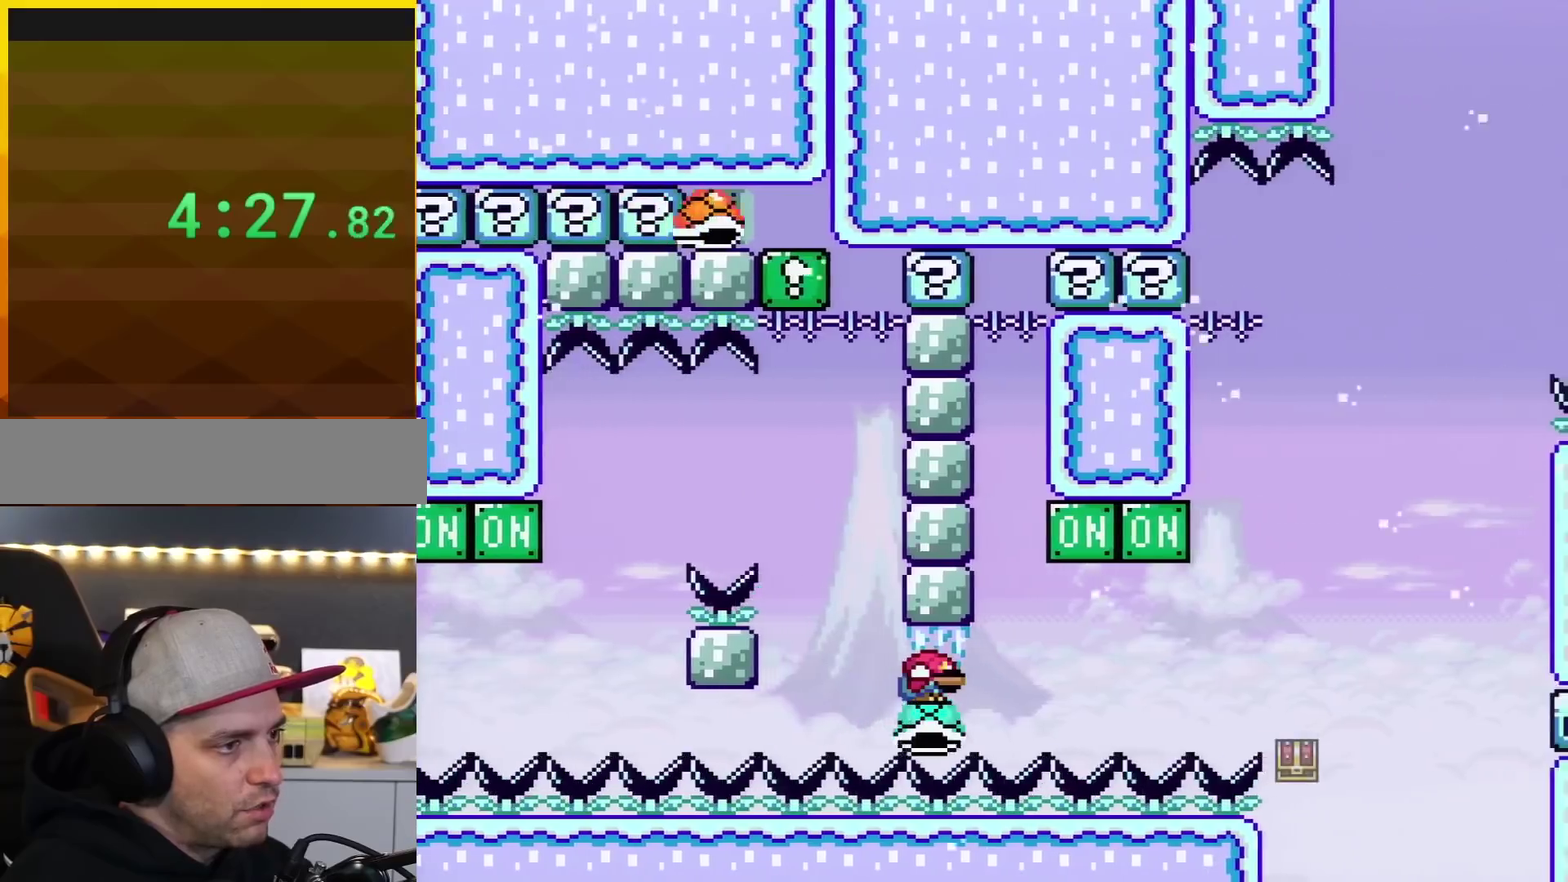
{"buttons": ["B", "Y", "DPAD_RIGHT"], "events": [[317, "DPAD_DOWN", "up"], [317, "DPAD_RIGHT", "down"], [467, "B", "down"]]}